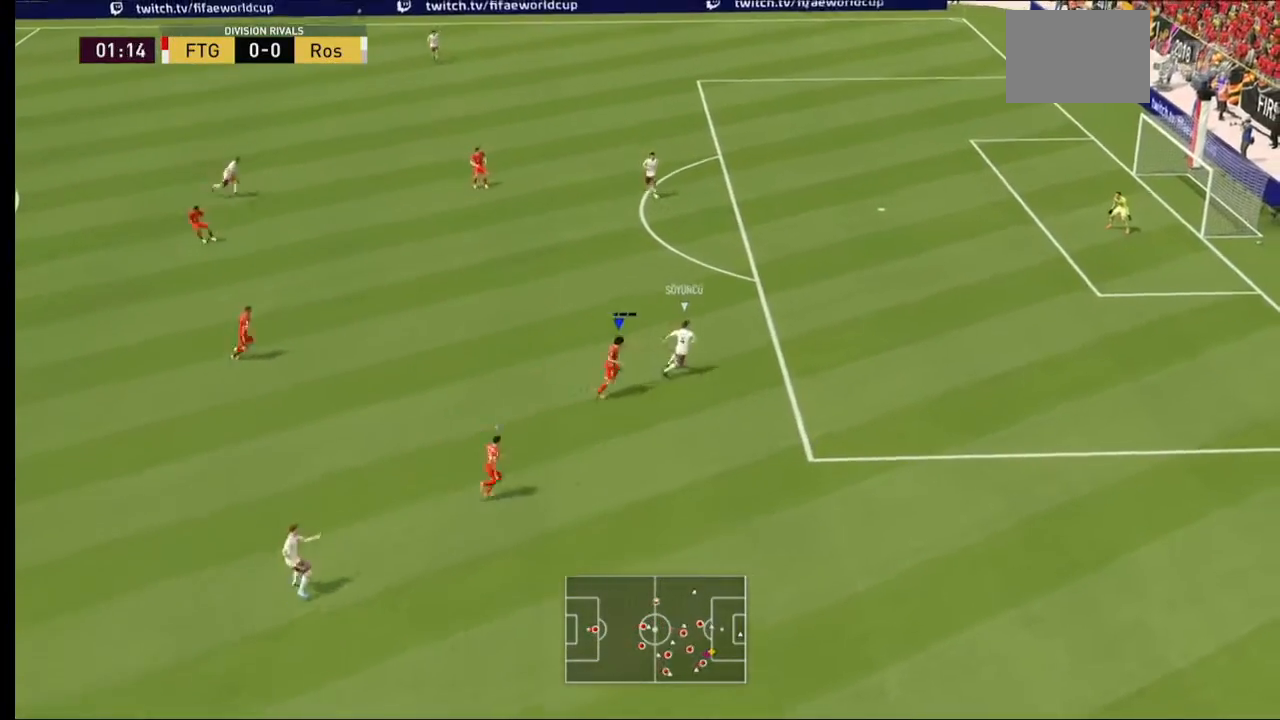
Gameplay with a controller (Xbox layout); each line is a JSON object with the inputs held at the frame after it. "events" lists button and stick changes between this image and that frame as [ms after this image, input, new state], when the widget could be followed in between. Not read: L3 R3.
{"buttons": ["R2"], "left_stick": "up-right", "right_stick": "center"}
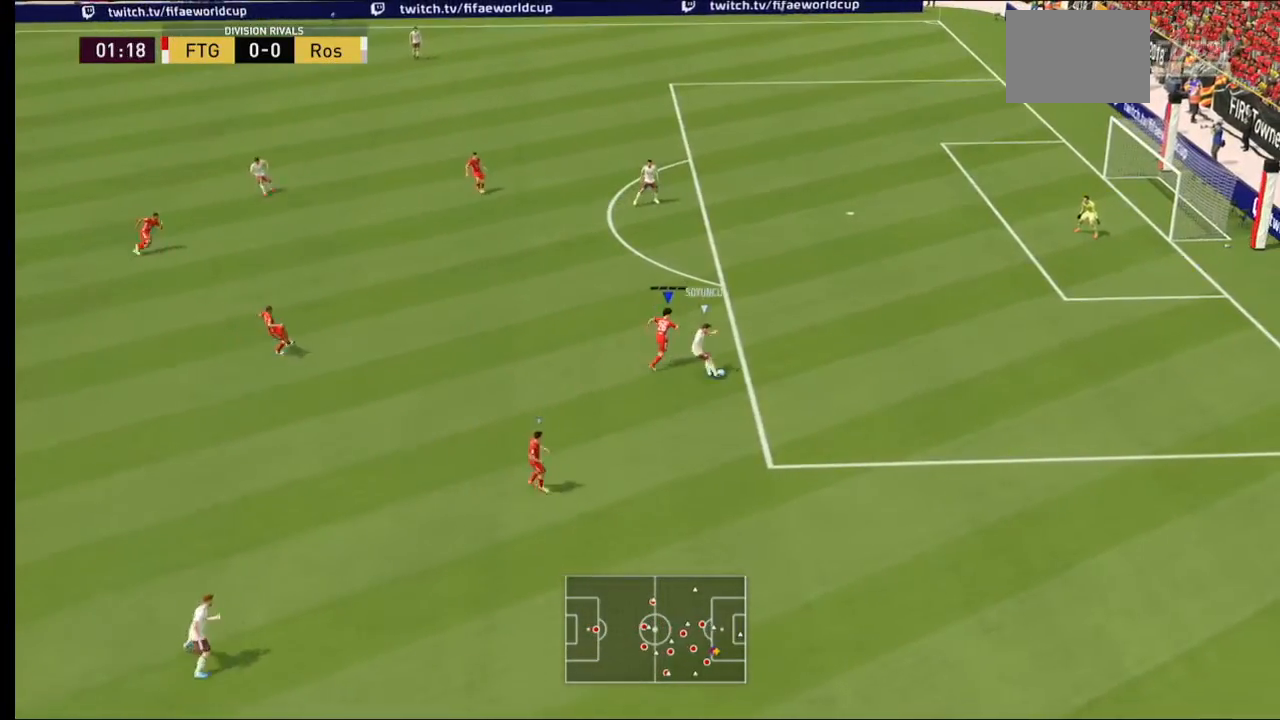
{"buttons": ["R2"], "left_stick": "down-right", "right_stick": "center", "events": [[67, "left_stick", "right"], [267, "left_stick", "down-right"], [433, "L2", "down"], [500, "L2", "up"]]}
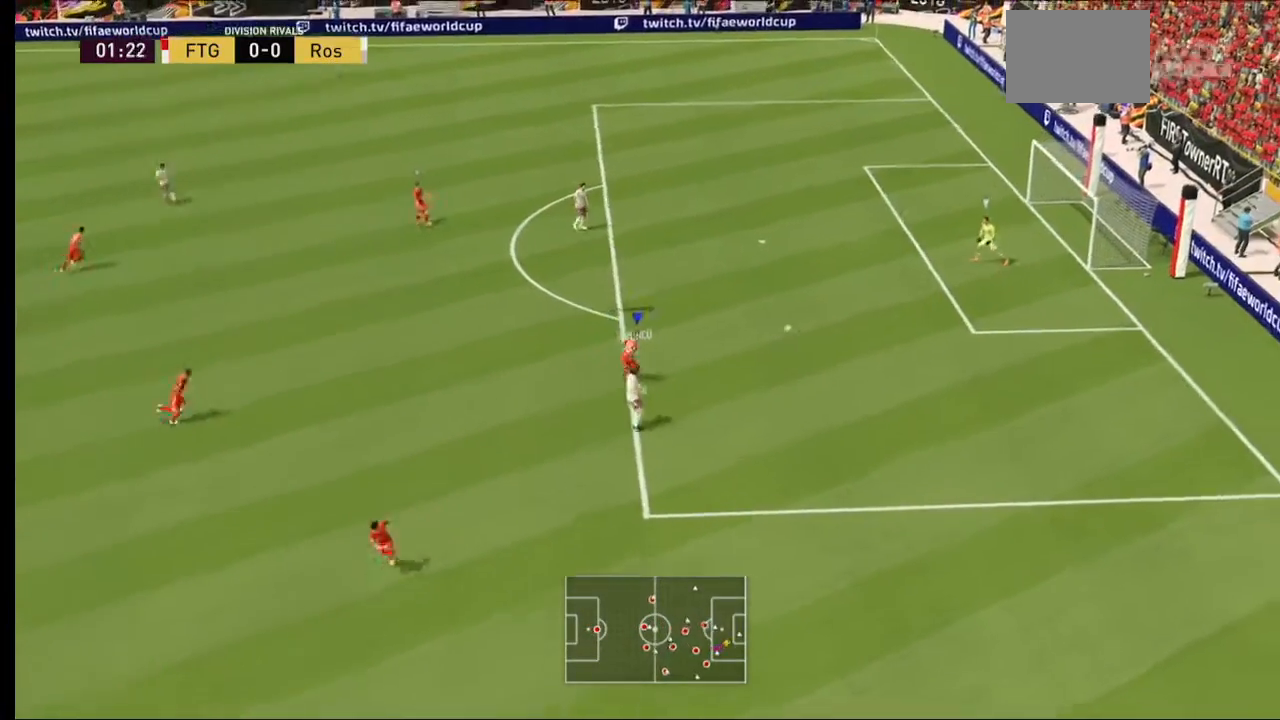
{"buttons": ["R2"], "left_stick": "up-right", "right_stick": "center", "events": [[100, "left_stick", "up-right"], [167, "L2", "down"], [233, "L2", "up"]]}
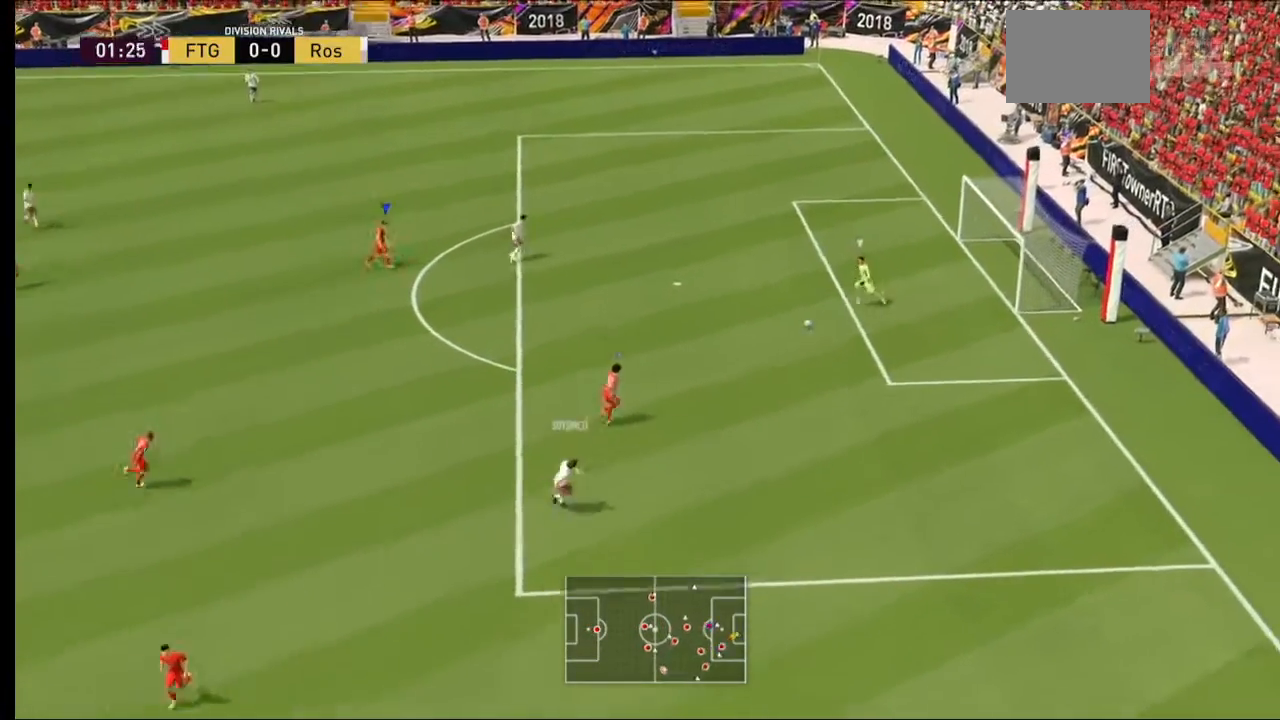
{"buttons": ["B", "R2"], "left_stick": "up-right", "right_stick": "center", "events": [[433, "B", "down"]]}
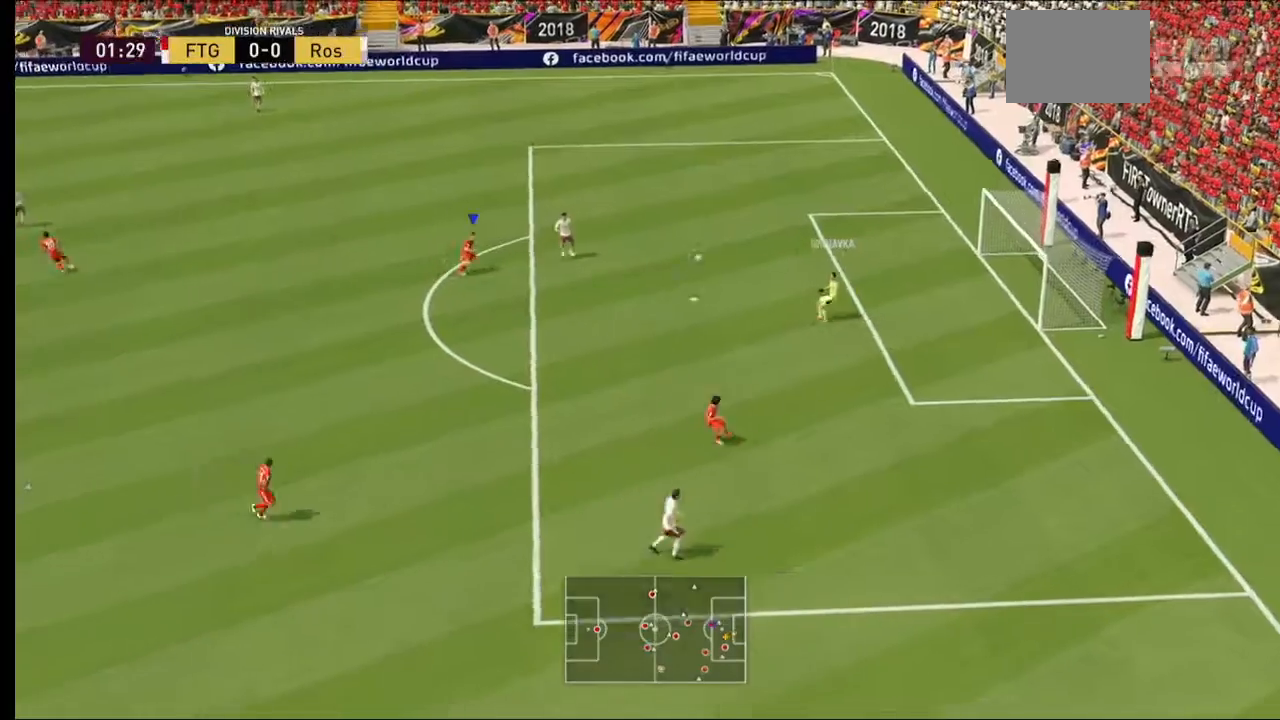
{"buttons": ["Y", "R2"], "left_stick": "right", "right_stick": "center"}
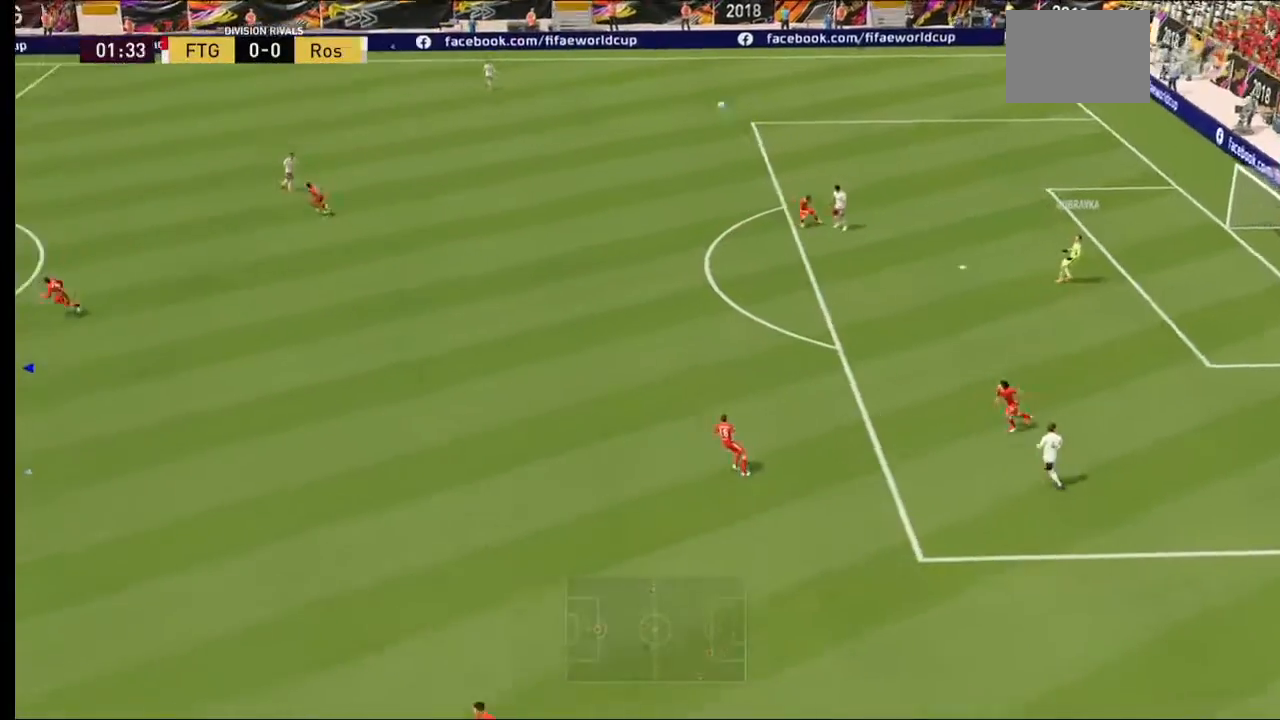
{"buttons": ["Y", "R2"], "left_stick": "center", "right_stick": "center"}
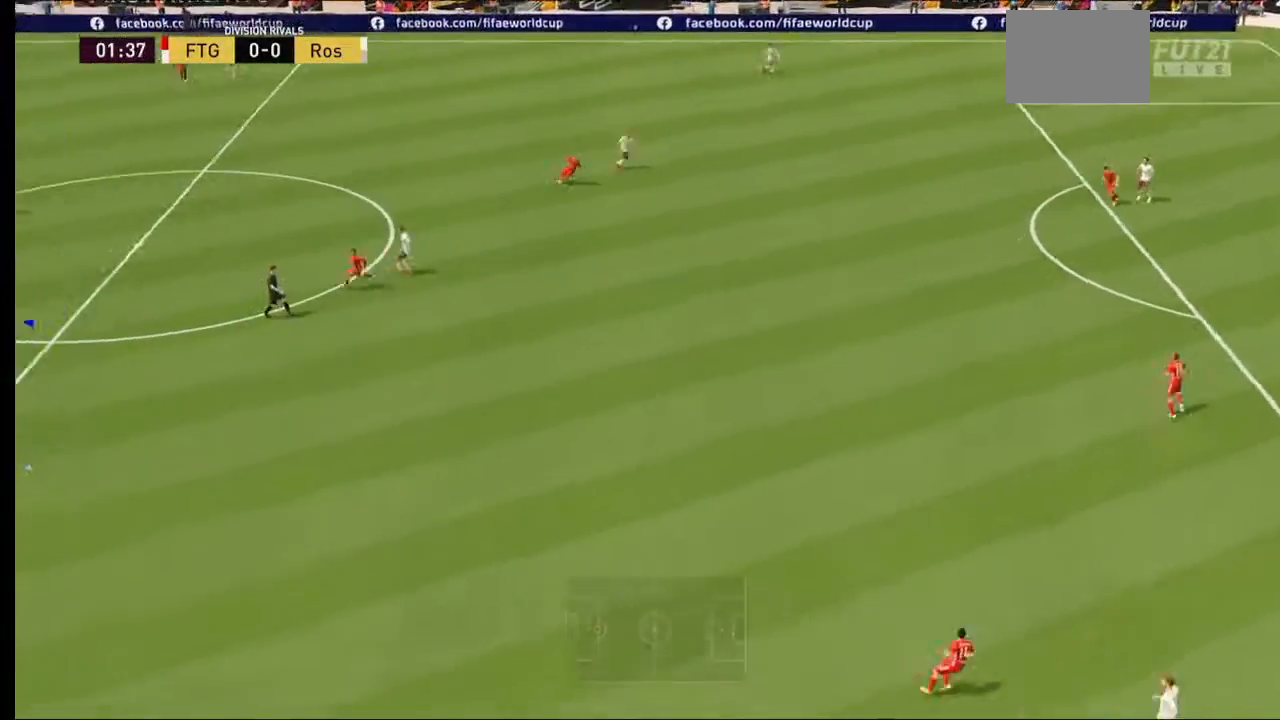
{"buttons": ["Y", "R2"], "left_stick": "center", "right_stick": "center", "events": []}
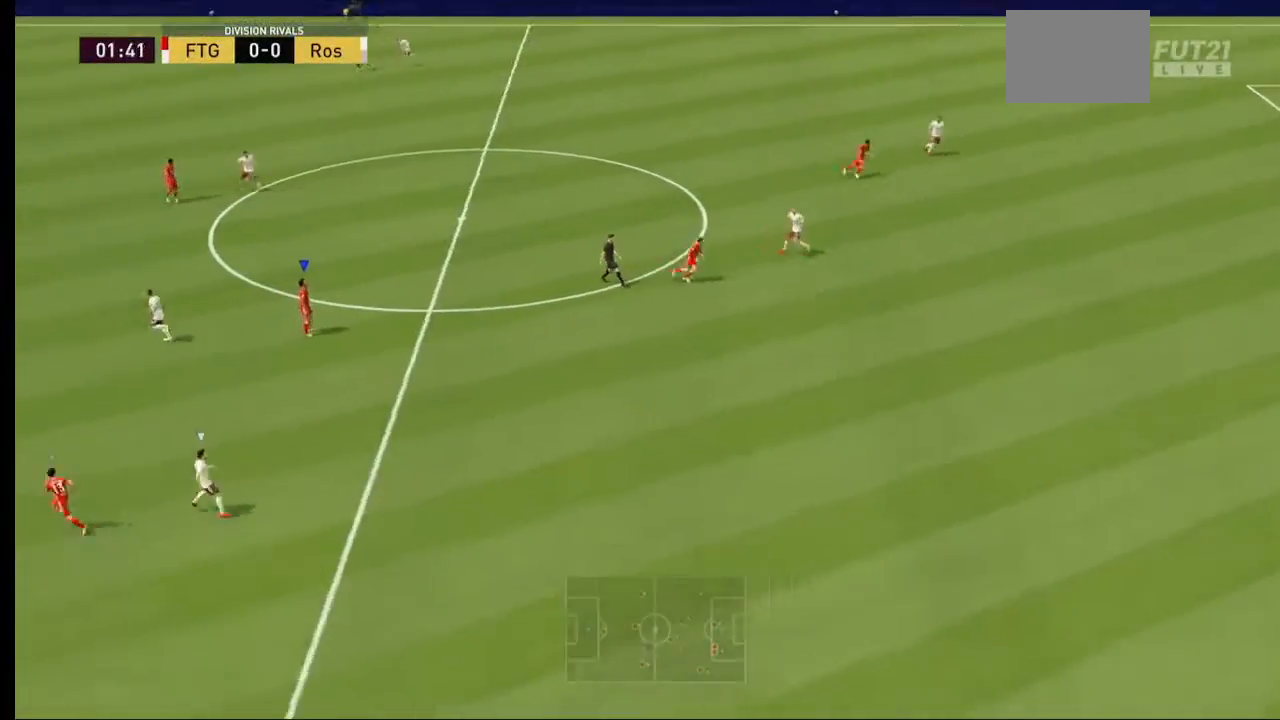
{"buttons": ["Y", "R2"], "left_stick": "center", "right_stick": "center", "events": []}
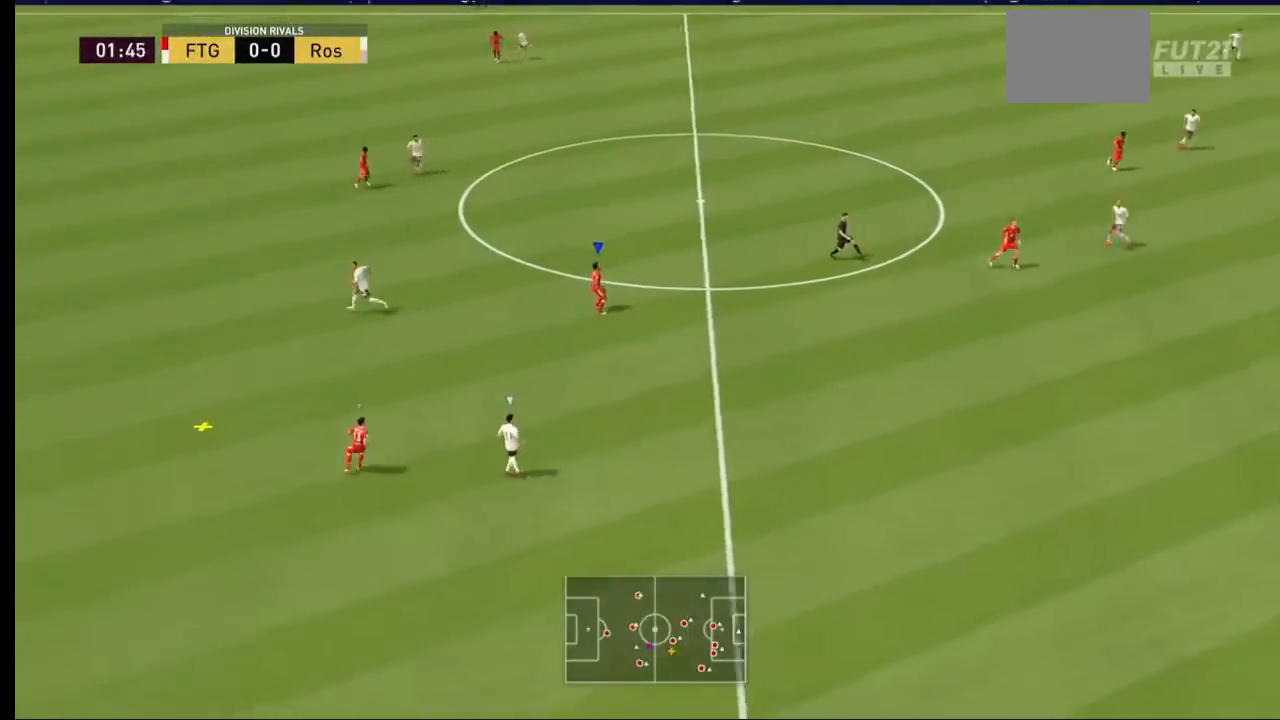
{"buttons": ["R2"], "left_stick": "up-right", "right_stick": "center", "events": [[367, "Y", "up"], [467, "left_stick", "up-right"]]}
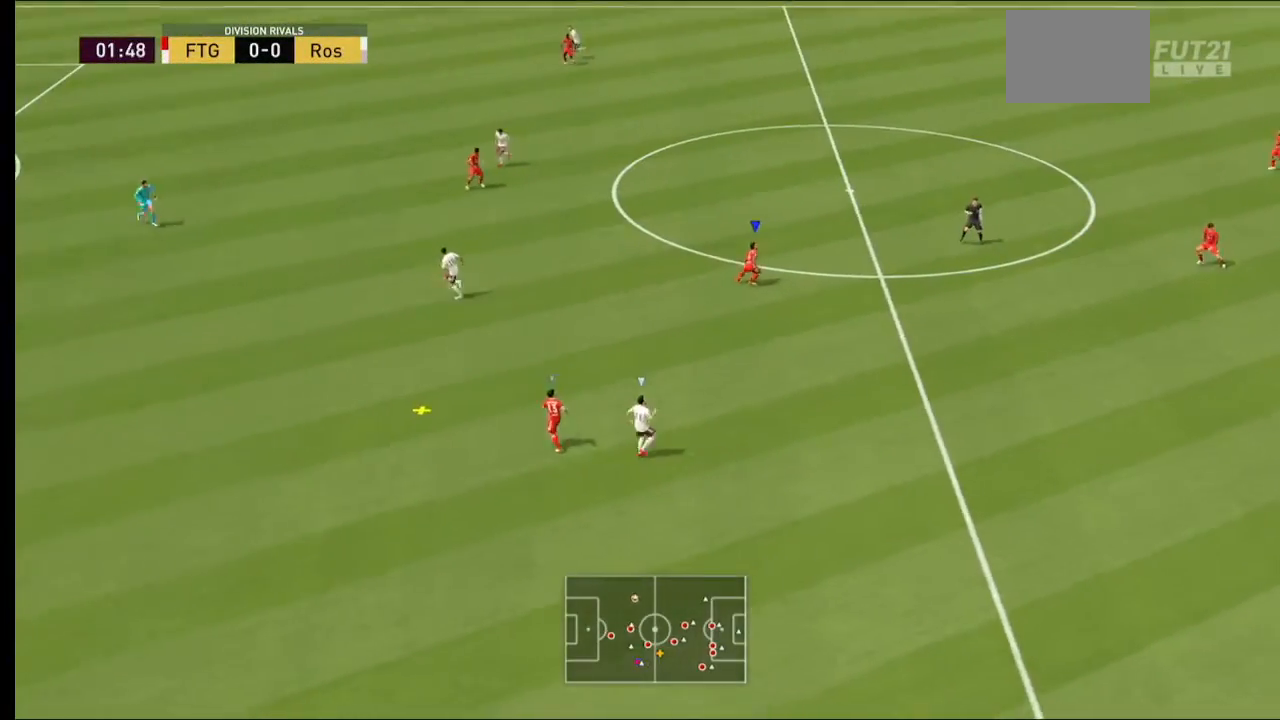
{"buttons": ["A", "R2"], "left_stick": "up-right", "right_stick": "center", "events": [[100, "A", "down"], [267, "A", "up"], [333, "A", "down"]]}
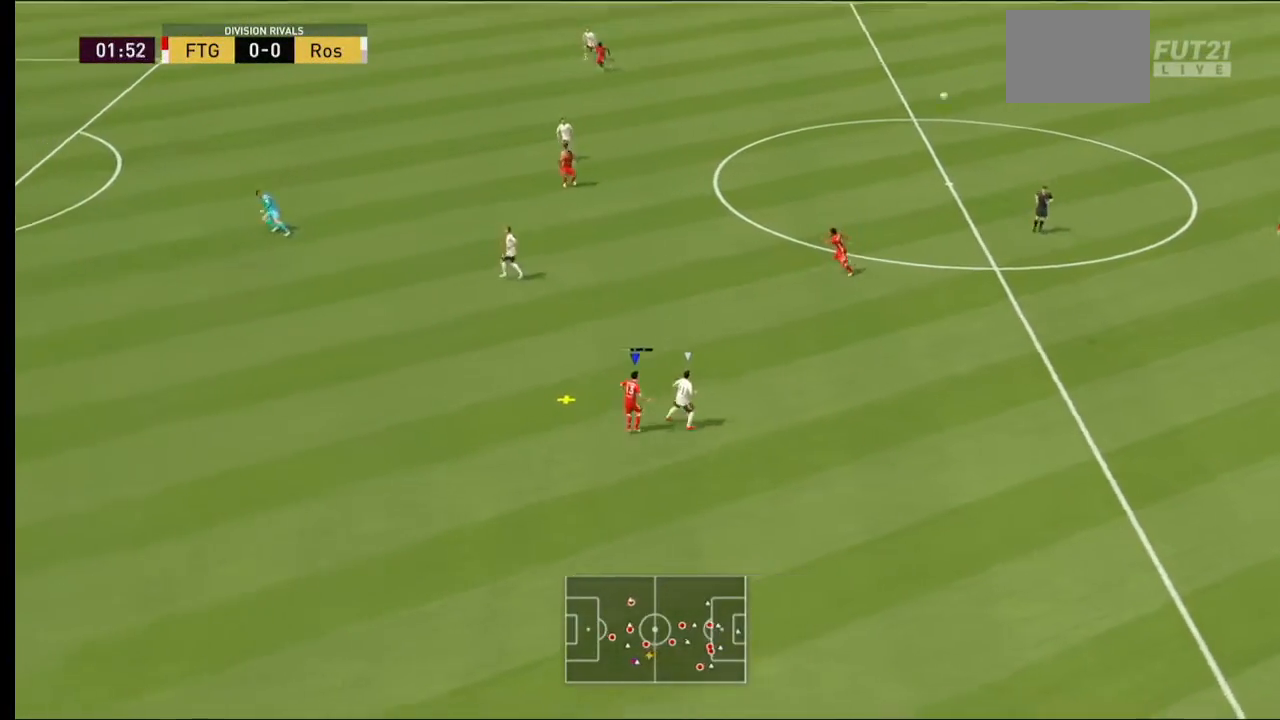
{"buttons": ["A", "R2"], "left_stick": "up-right", "right_stick": "center", "events": [[333, "A", "up"], [400, "A", "down"]]}
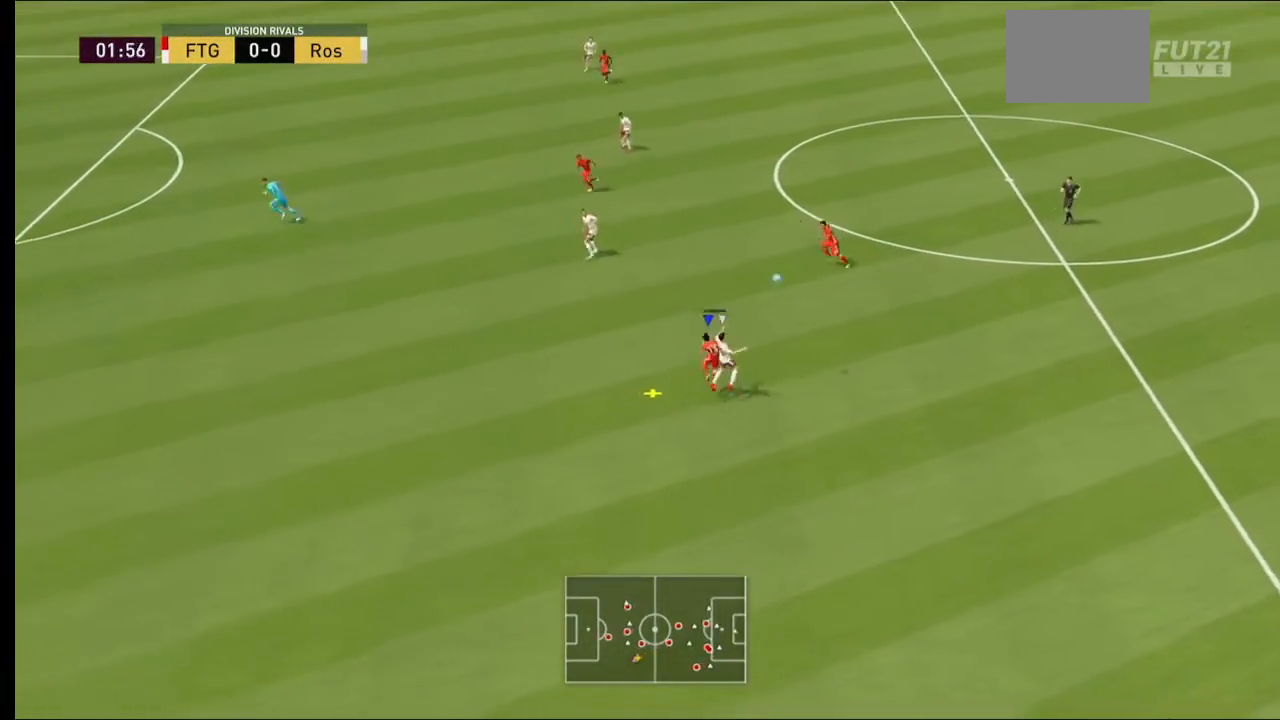
{"buttons": ["R2"], "left_stick": "up-right", "right_stick": "center", "events": [[67, "A", "up"]]}
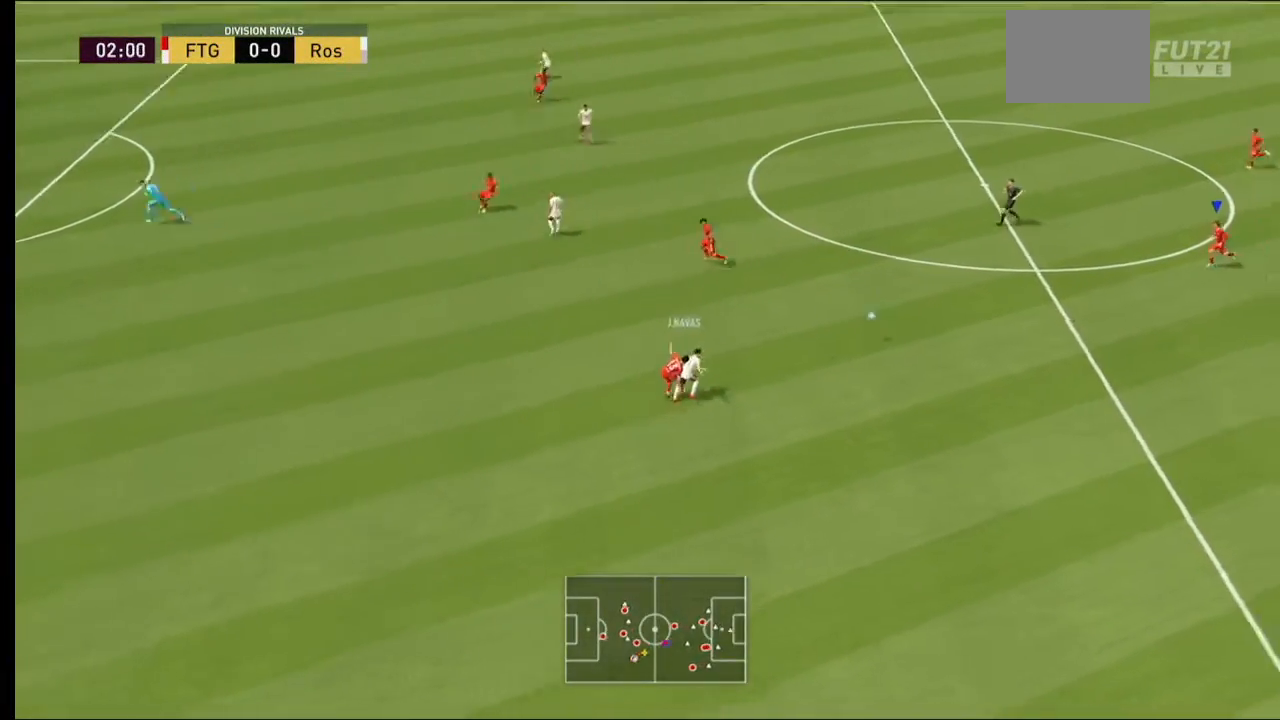
{"buttons": ["R2"], "left_stick": "up-right", "right_stick": "center", "events": []}
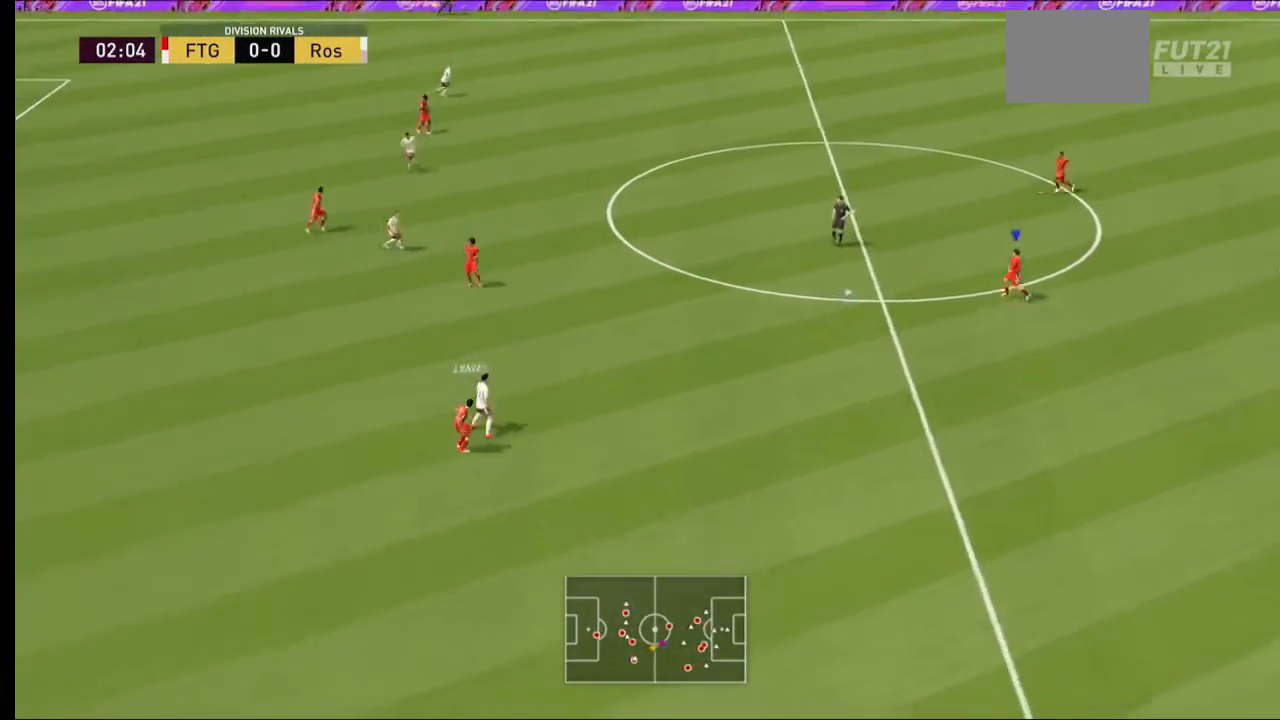
{"buttons": [], "left_stick": "up-right", "right_stick": "center", "events": [[433, "R2", "up"]]}
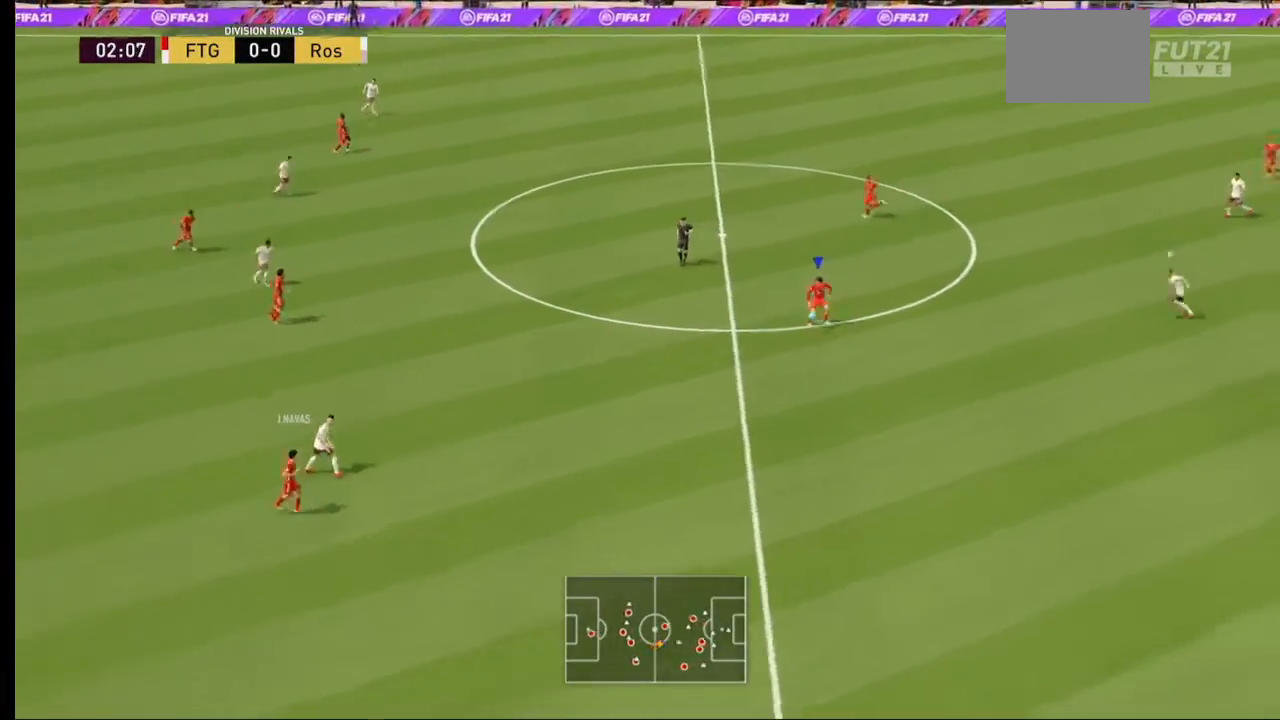
{"buttons": [], "left_stick": "up-right", "right_stick": "center", "events": []}
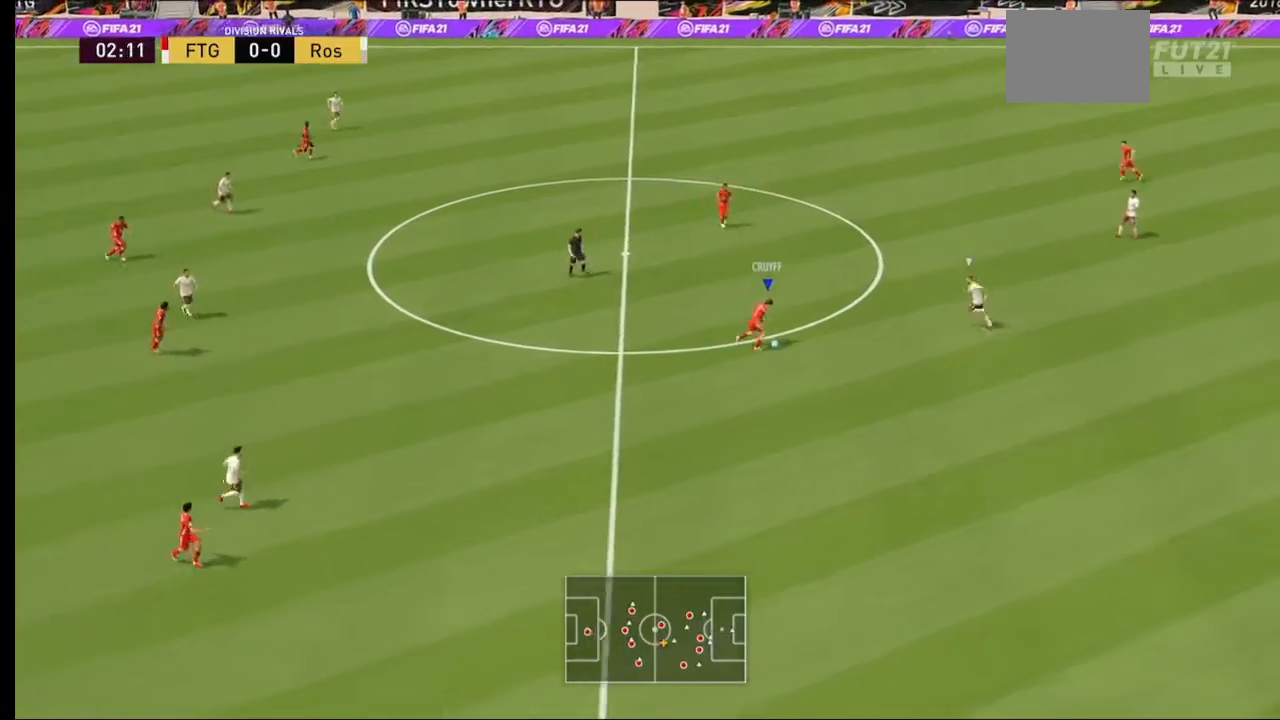
{"buttons": [], "left_stick": "up", "right_stick": "center", "events": [[400, "left_stick", "up"]]}
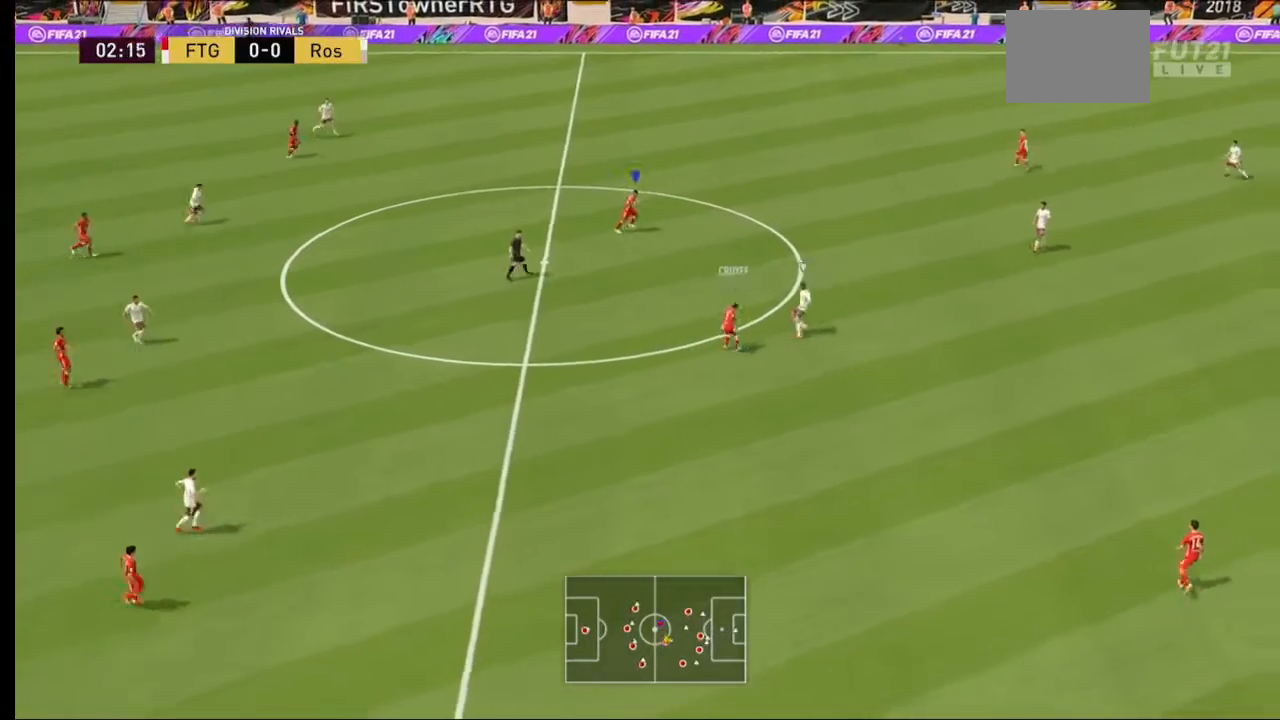
{"buttons": ["R2"], "left_stick": "right", "right_stick": "center", "events": [[233, "left_stick", "center"], [333, "left_stick", "down-right"], [367, "R2", "down"], [500, "left_stick", "right"]]}
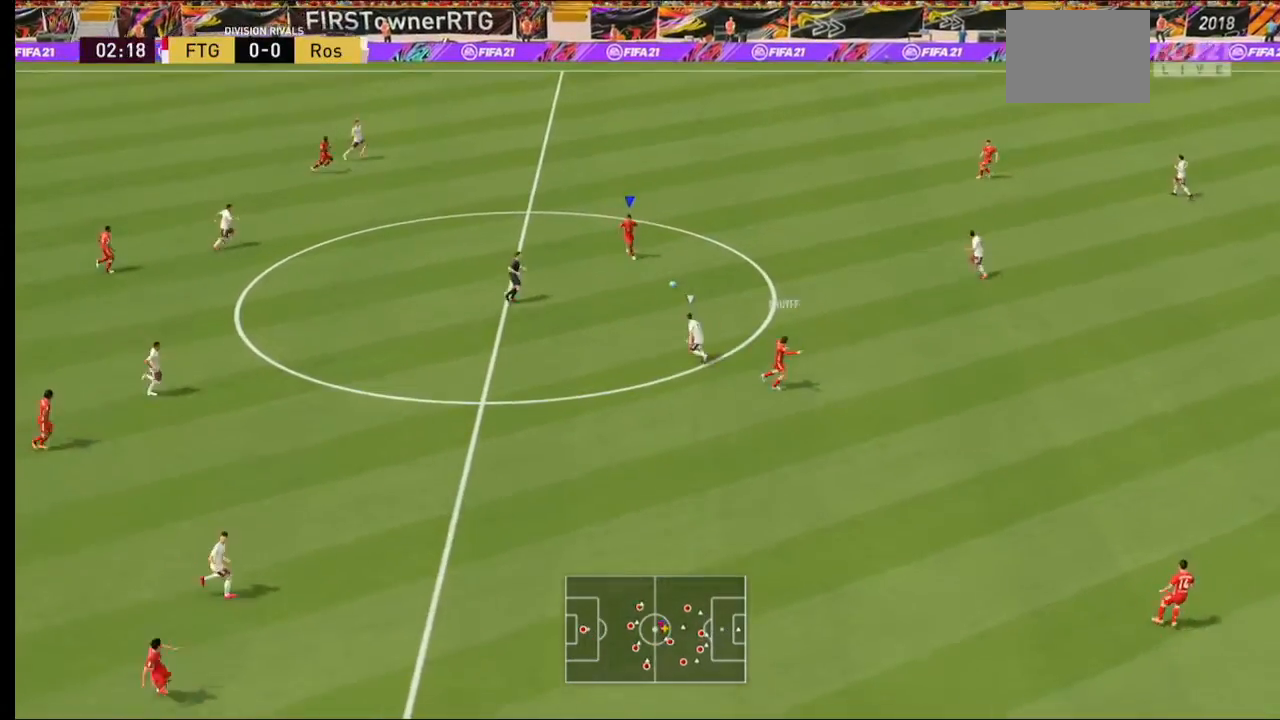
{"buttons": ["R2"], "left_stick": "right", "right_stick": "center", "events": []}
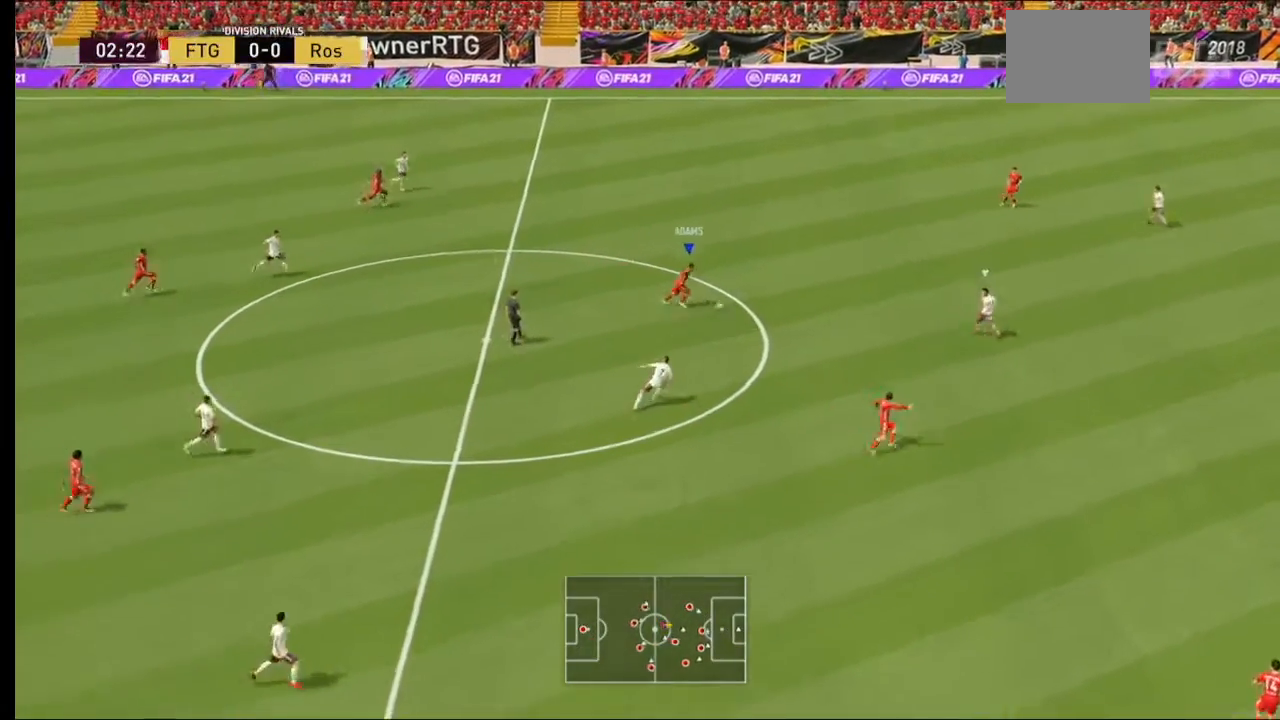
{"buttons": ["R2"], "left_stick": "down-right", "right_stick": "center", "events": [[100, "Y", "down"], [267, "Y", "up"], [300, "left_stick", "down-right"]]}
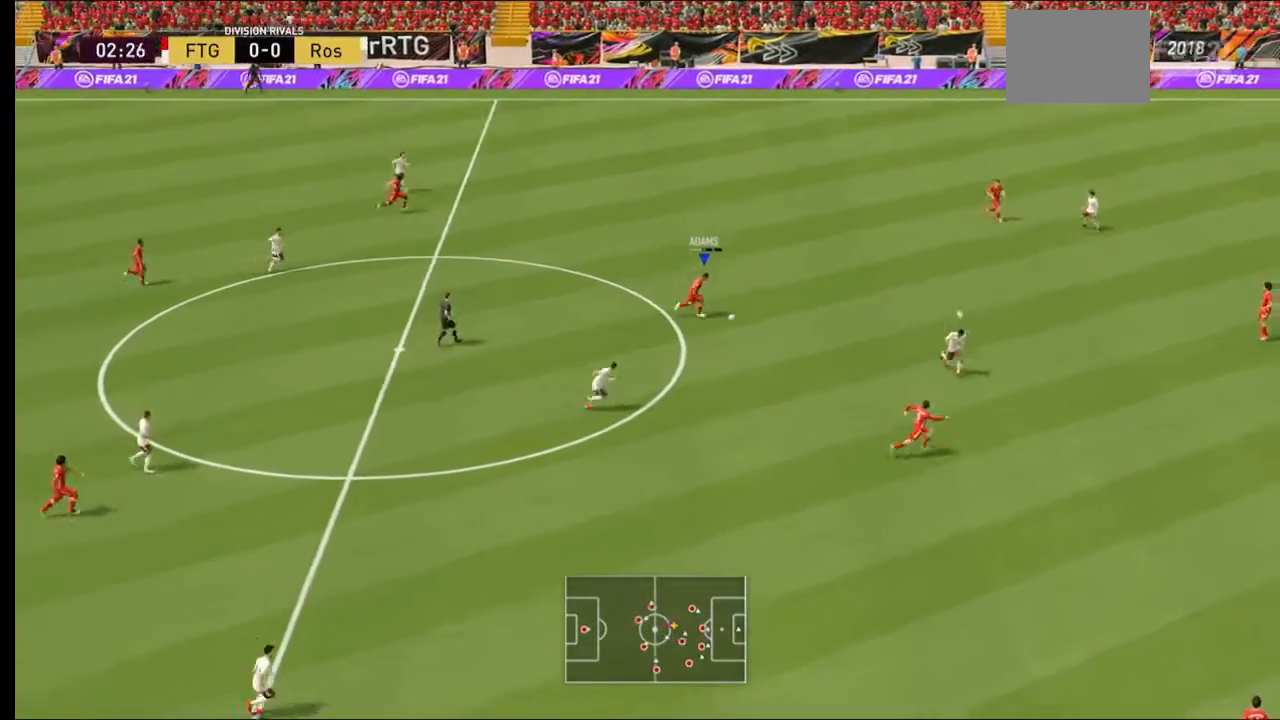
{"buttons": ["R2"], "left_stick": "down-right", "right_stick": "center", "events": []}
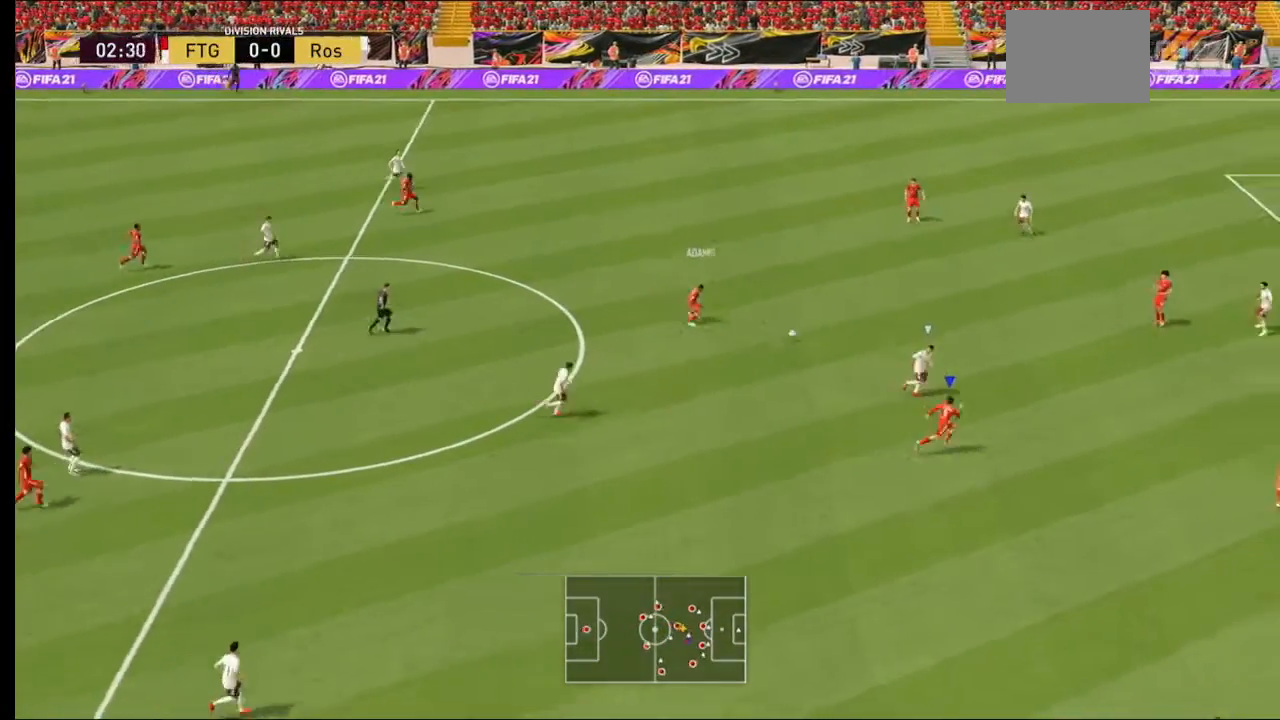
{"buttons": ["R2"], "left_stick": "right", "right_stick": "center", "events": [[267, "left_stick", "right"]]}
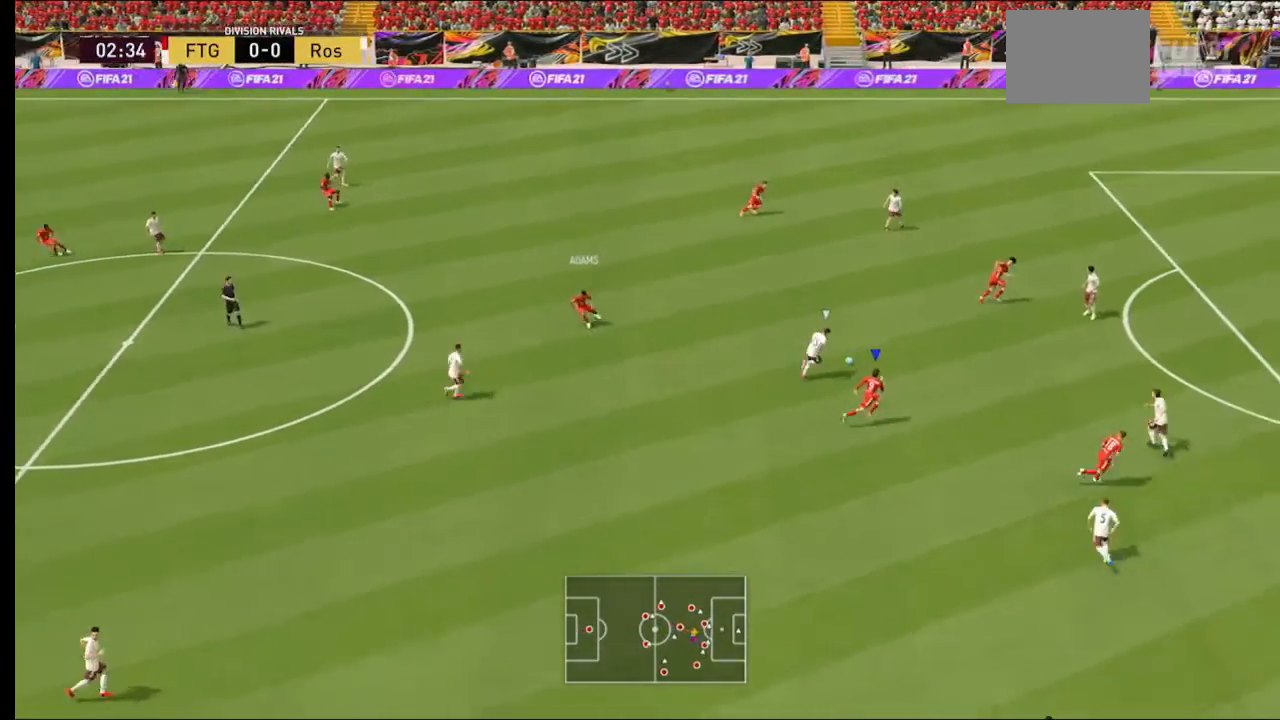
{"buttons": ["R2"], "left_stick": "right", "right_stick": "center", "events": []}
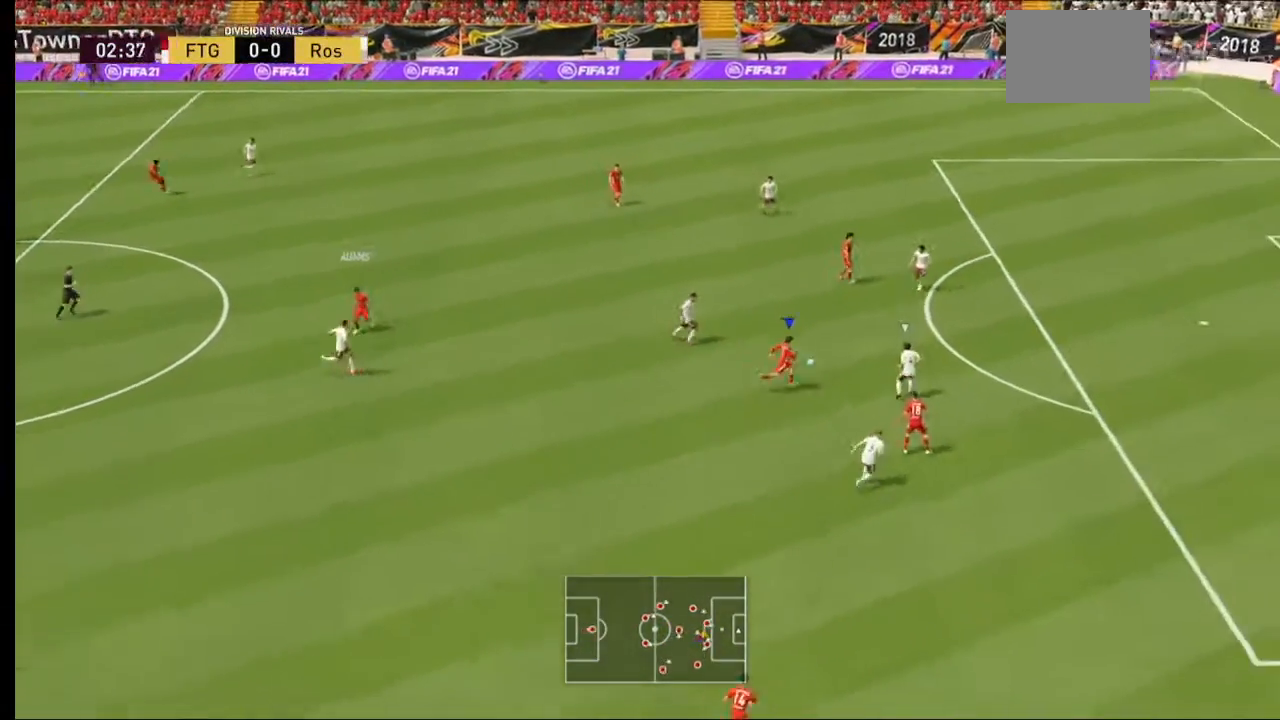
{"buttons": ["R2"], "left_stick": "up-right", "right_stick": "center", "events": [[100, "left_stick", "up-right"]]}
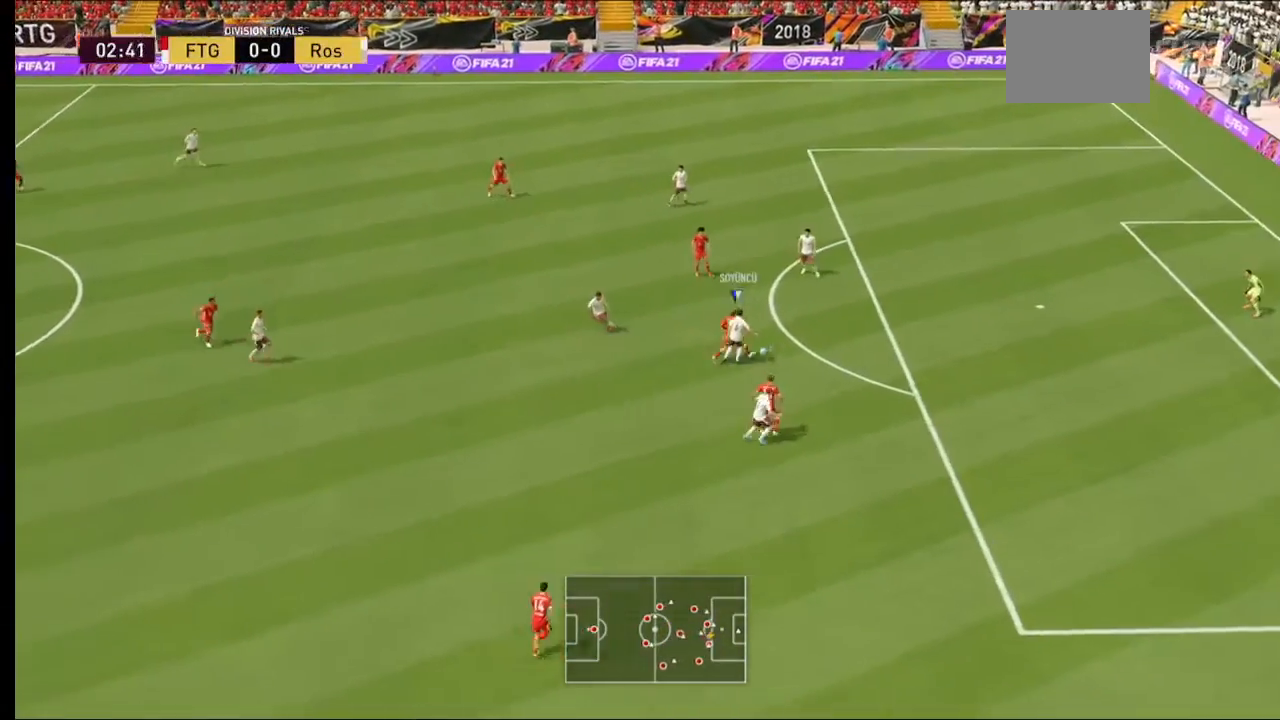
{"buttons": [], "left_stick": "up-right", "right_stick": "center", "events": [[467, "R2", "up"]]}
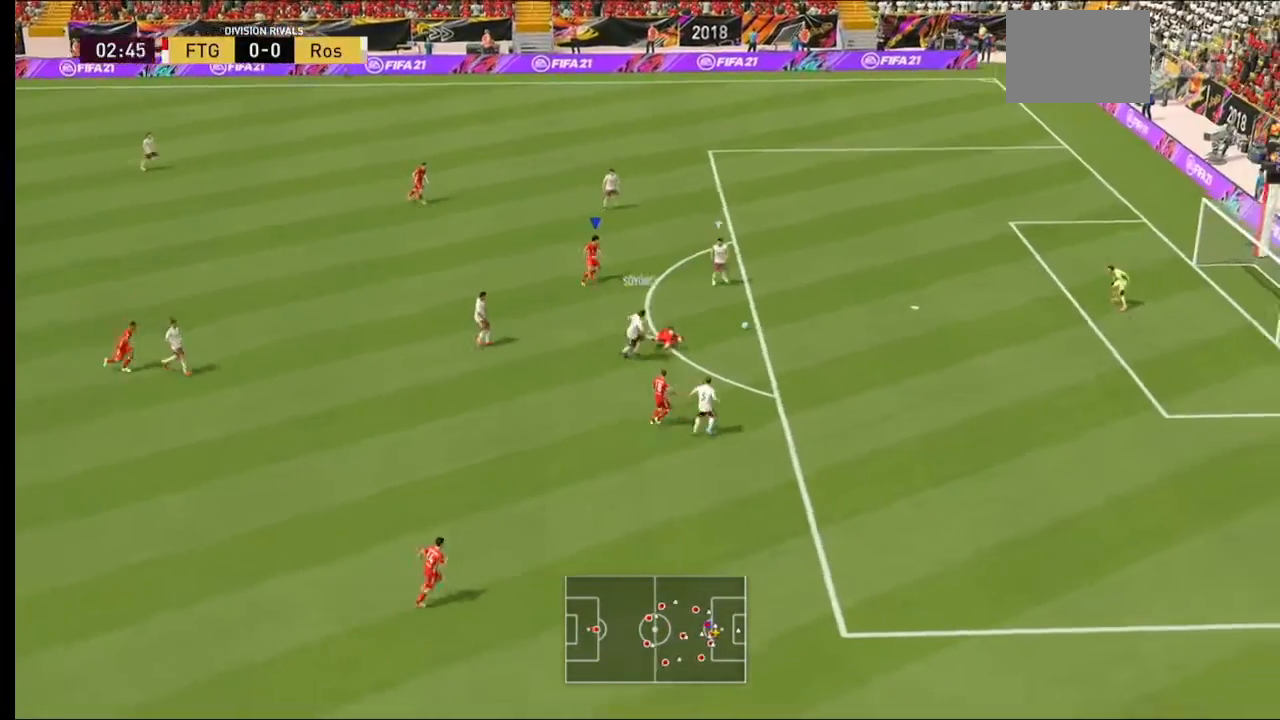
{"buttons": ["R2"], "left_stick": "center", "right_stick": "center", "events": [[267, "R2", "down"], [333, "R2", "up"], [400, "left_stick", "center"], [433, "R2", "down"]]}
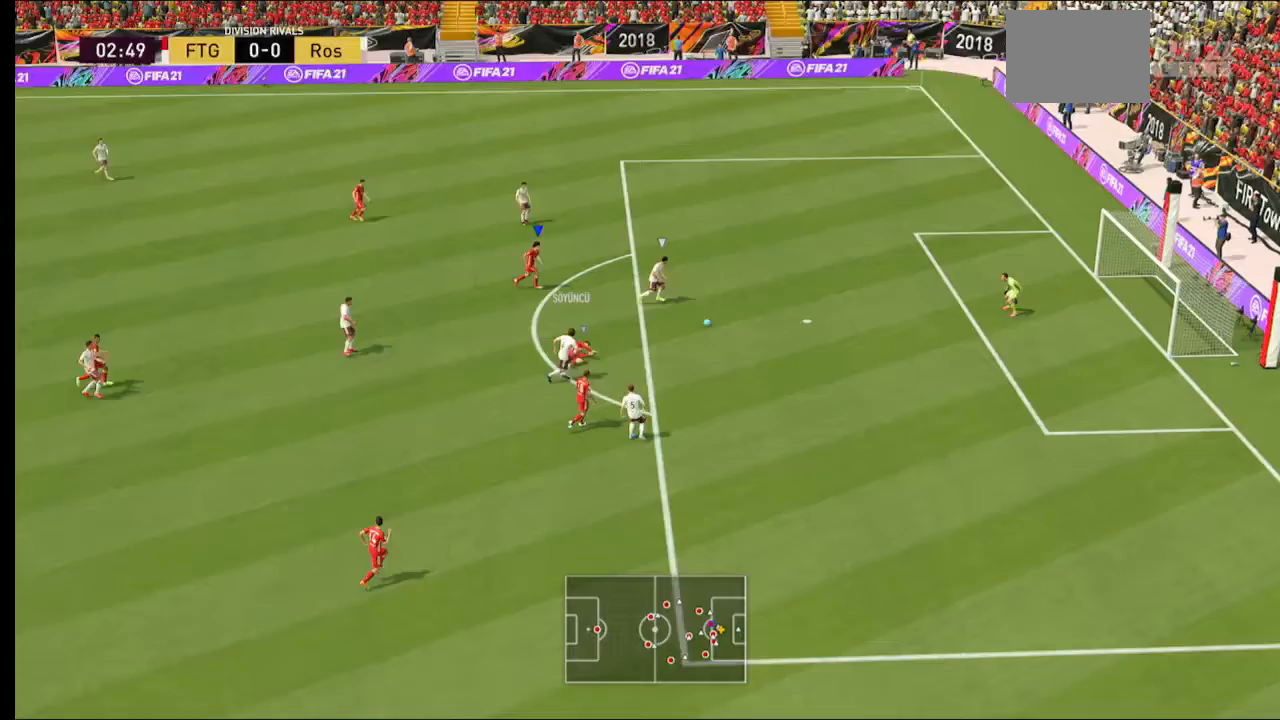
{"buttons": [], "left_stick": "up", "right_stick": "center", "events": [[33, "R2", "up"], [467, "left_stick", "up"]]}
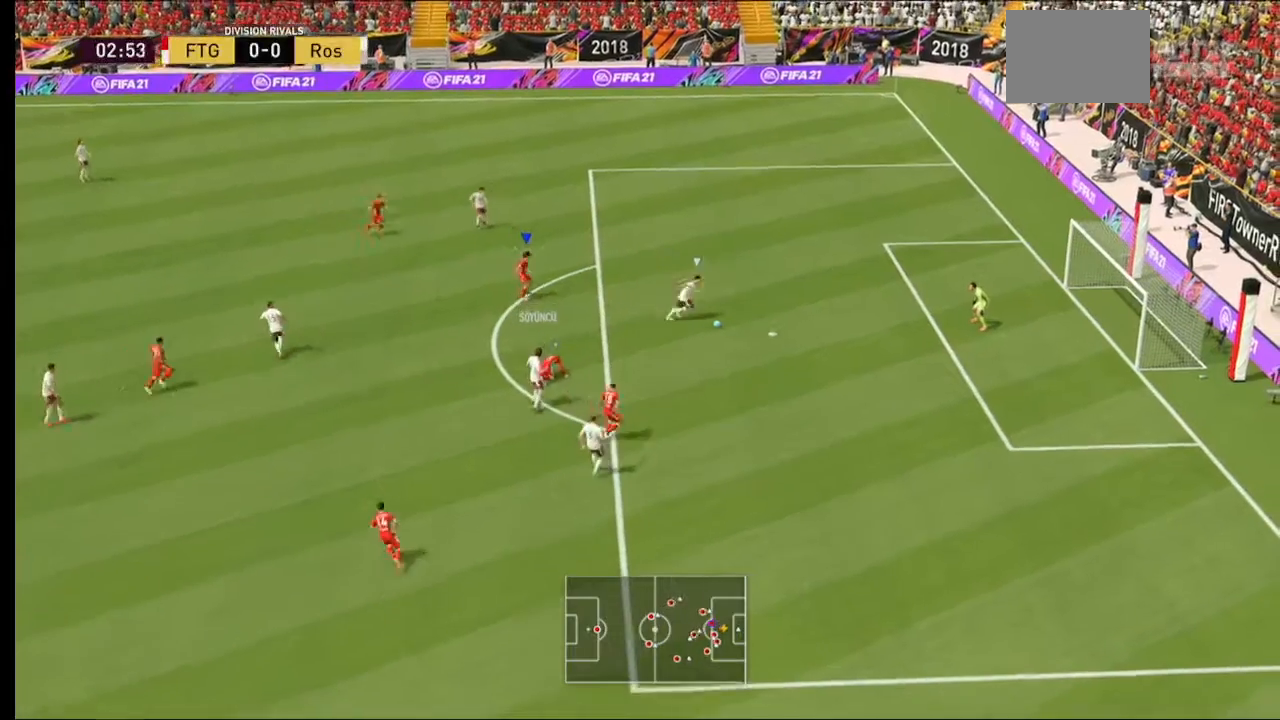
{"buttons": ["R2"], "left_stick": "up-right", "right_stick": "center", "events": [[67, "left_stick", "up-right"], [100, "R2", "down"], [167, "R2", "up"], [367, "R2", "down"]]}
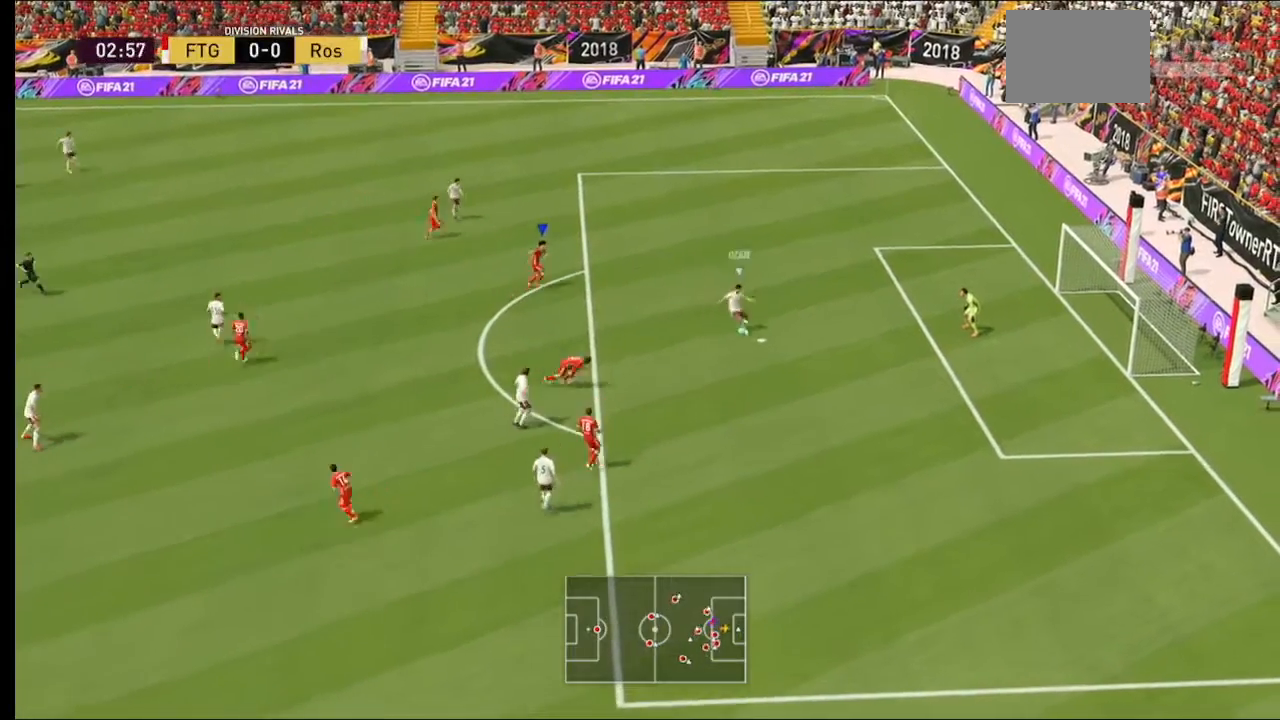
{"buttons": [], "left_stick": "up-right", "right_stick": "center"}
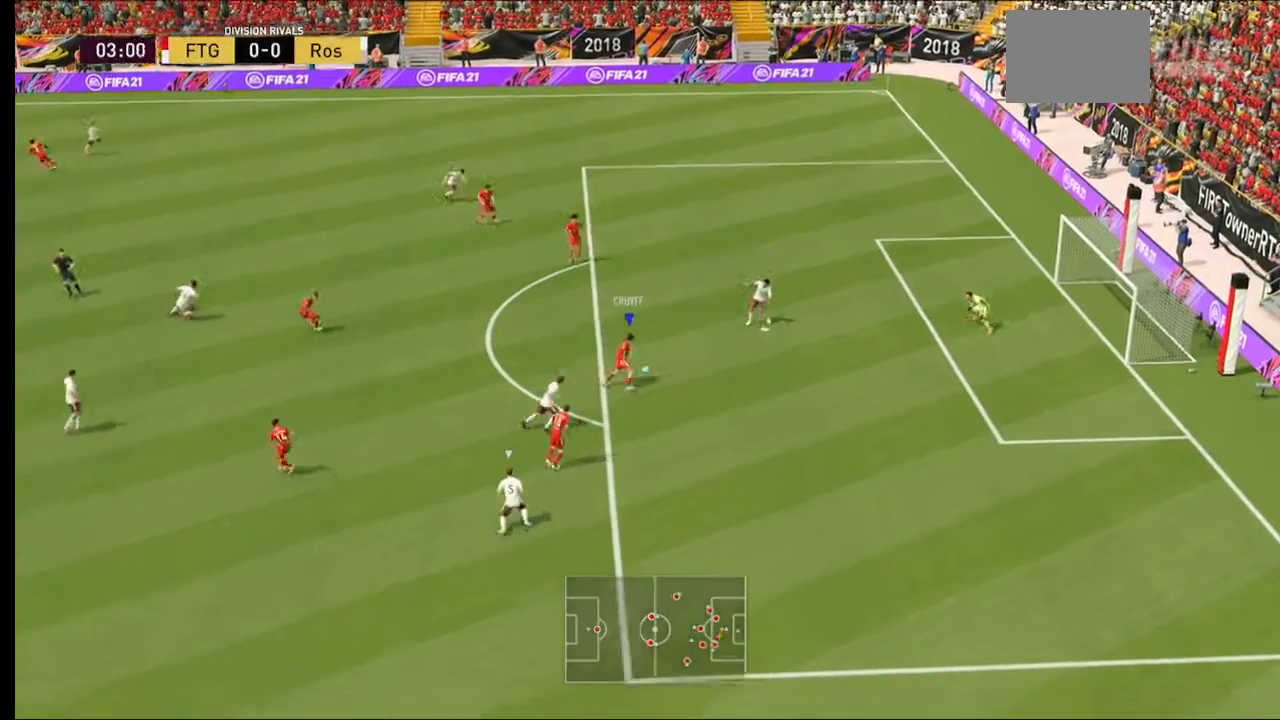
{"buttons": ["R2"], "left_stick": "right", "right_stick": "center", "events": [[500, "R2", "down"], [500, "left_stick", "right"]]}
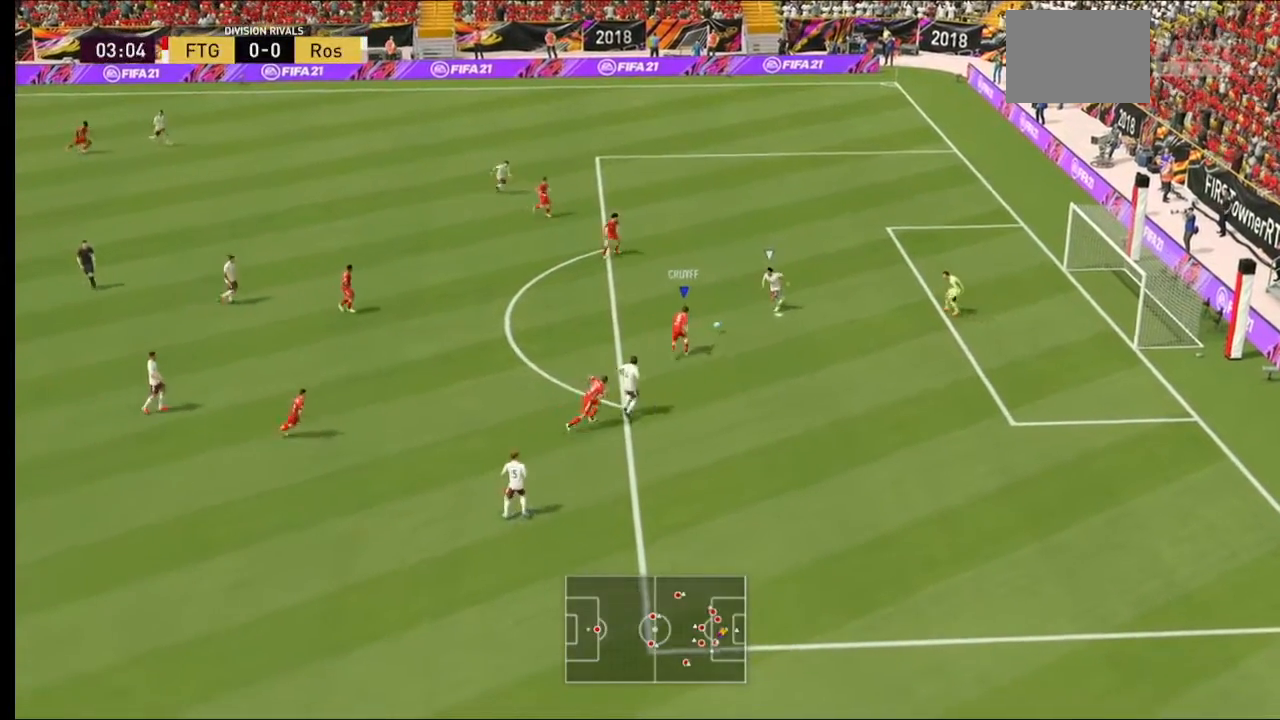
{"buttons": [], "left_stick": "down-right", "right_stick": "center", "events": [[167, "R2", "up"], [200, "left_stick", "down-right"]]}
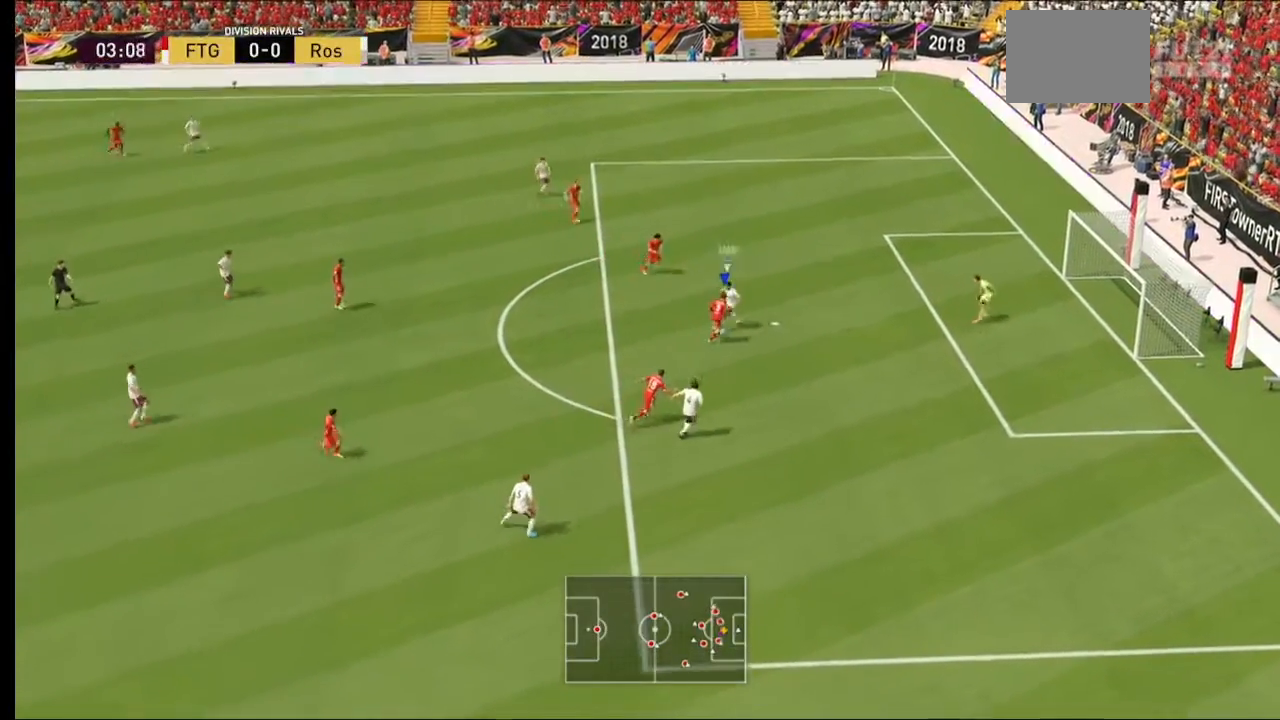
{"buttons": [], "left_stick": "up", "right_stick": "center"}